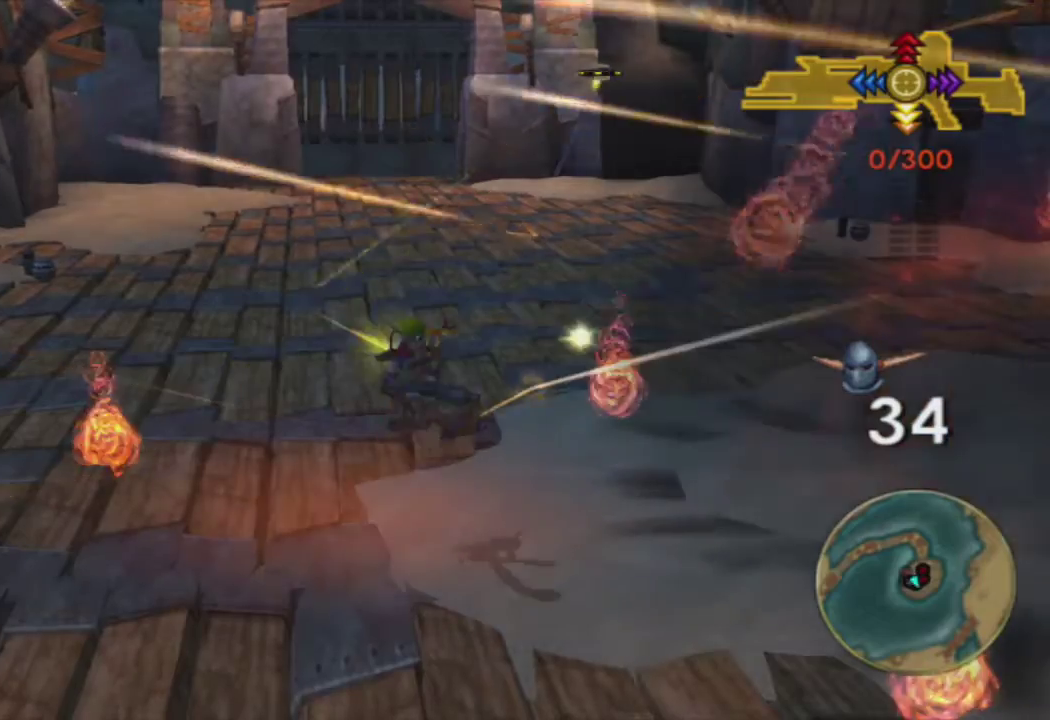
Gameplay with a controller (PlayStation layout); each line is a JSON object with the inputs held at the frame after it. "events" lists button and stick changes between this image and that frame as [ms after this image, input, new state], when the widget could be followed in between.
{"buttons": ["R1"], "left_stick": "center", "right_stick": "center", "events": [[50, "CIRCLE", "down"], [50, "R1", "down"], [133, "CIRCLE", "up"], [133, "R1", "up"], [217, "CIRCLE", "down"], [217, "R1", "down"], [317, "CIRCLE", "up"], [317, "R1", "up"], [400, "R1", "down"]]}
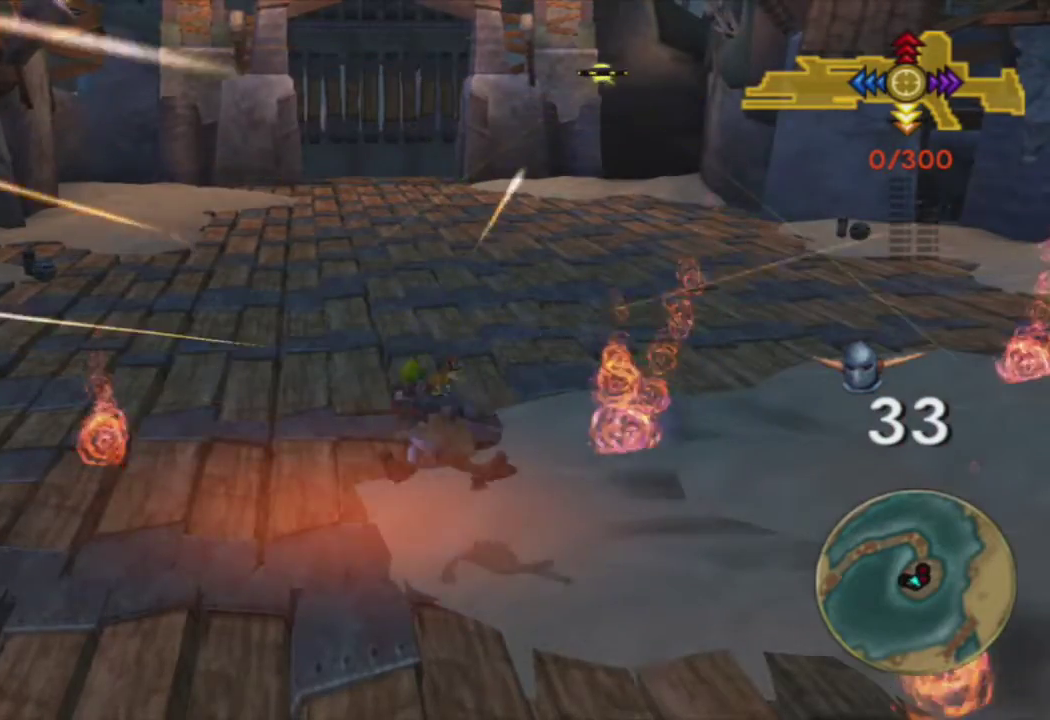
{"buttons": [], "left_stick": "center", "right_stick": "center", "events": [[33, "R1", "up"], [100, "CROSS", "down"], [233, "CROSS", "up"], [283, "CIRCLE", "down"], [317, "R1", "down"], [417, "R1", "up"], [433, "CIRCLE", "up"]]}
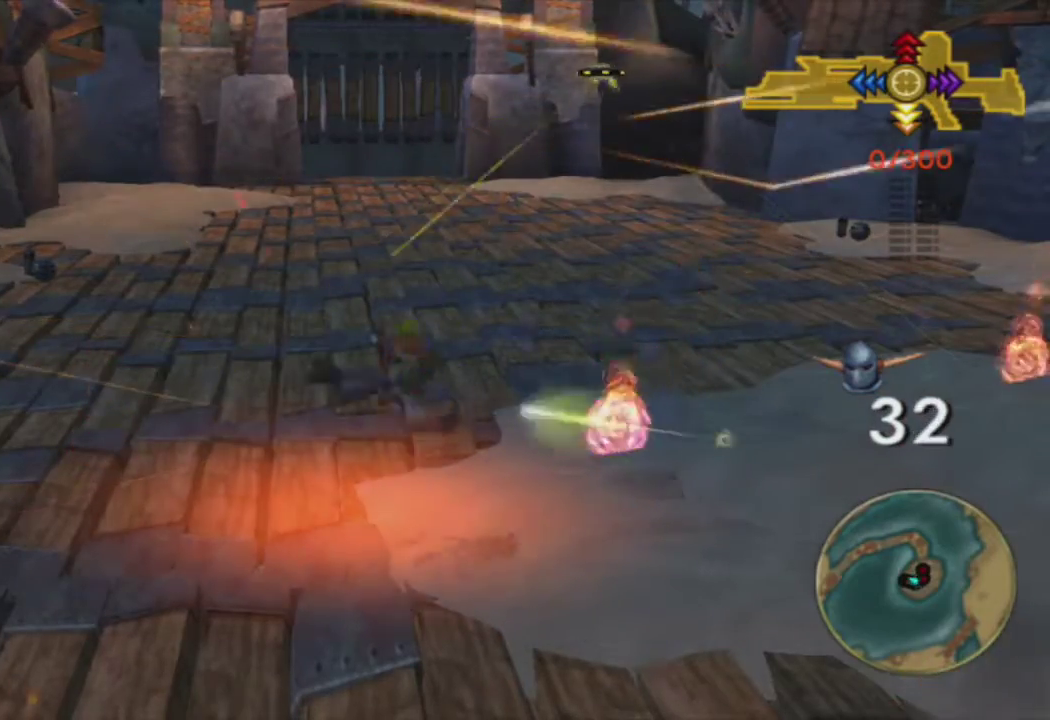
{"buttons": [], "left_stick": "center", "right_stick": "center", "events": [[17, "R1", "down"], [100, "R1", "up"], [200, "R1", "down"], [283, "R1", "up"], [350, "R1", "down"], [433, "R1", "up"]]}
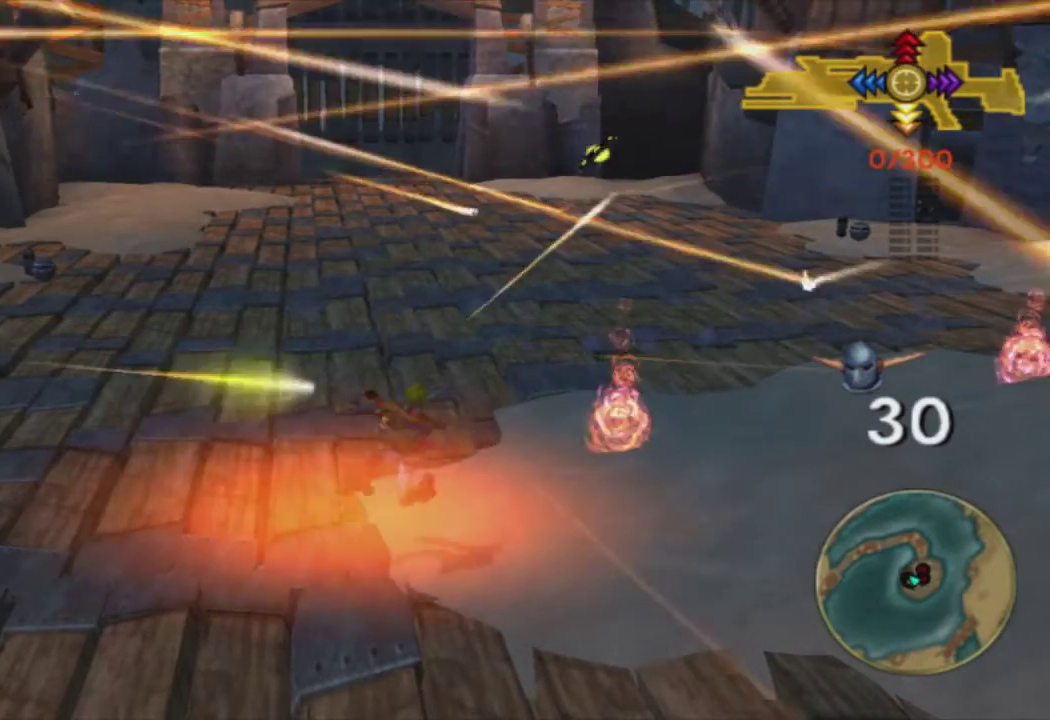
{"buttons": ["CIRCLE", "R1"], "left_stick": "center", "right_stick": "center", "events": [[33, "R1", "down"], [117, "R1", "up"], [200, "CROSS", "down"], [217, "R1", "down"], [300, "R1", "up"], [317, "CROSS", "up"], [400, "CIRCLE", "down"], [417, "R1", "down"]]}
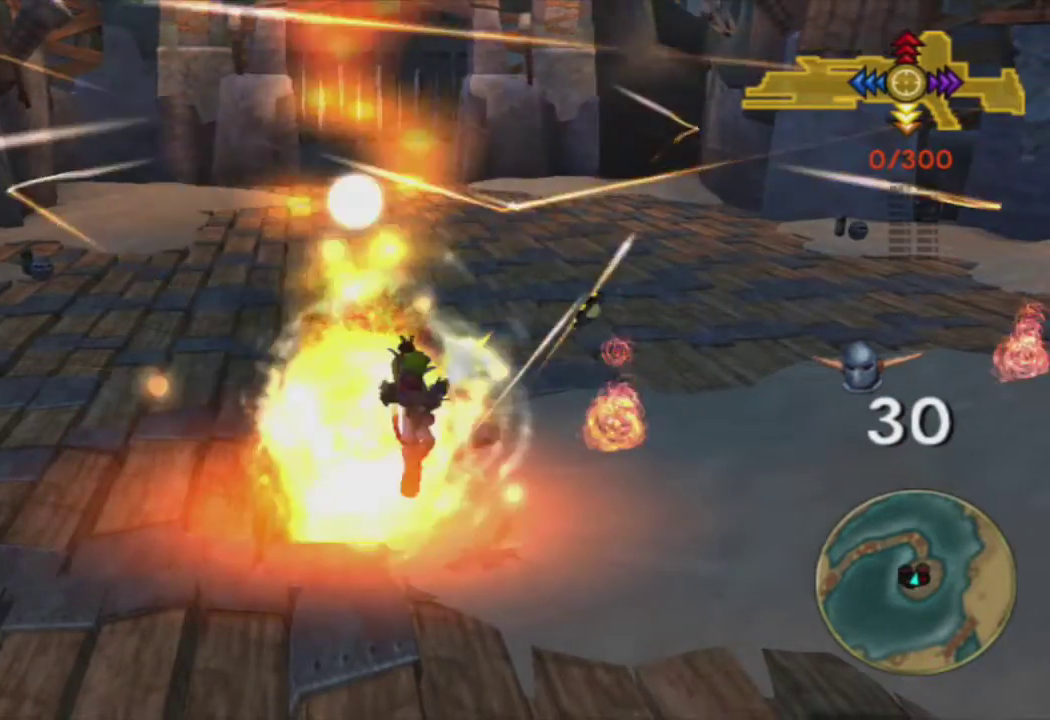
{"buttons": [], "left_stick": "center", "right_stick": "center", "events": [[17, "CIRCLE", "up"], [17, "R1", "up"], [100, "R1", "down"], [183, "R1", "up"], [283, "R1", "down"], [350, "R1", "up"], [450, "R1", "down"], [500, "R1", "up"]]}
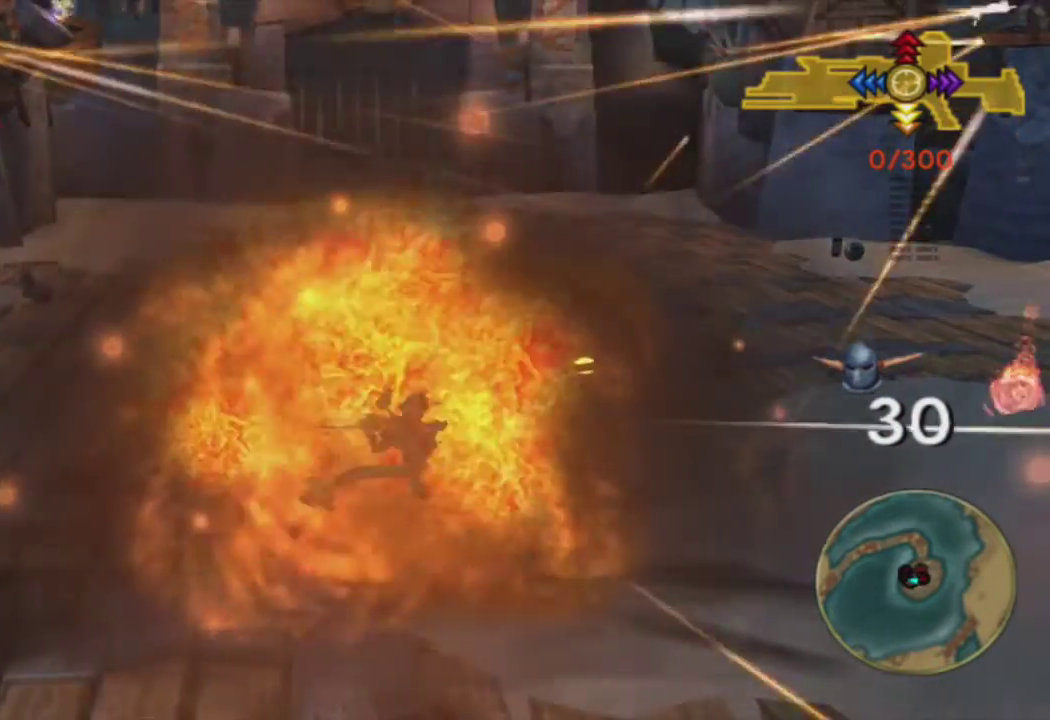
{"buttons": [], "left_stick": "center", "right_stick": "center", "events": [[333, "DPAD_DOWN", "down"], [450, "DPAD_DOWN", "up"]]}
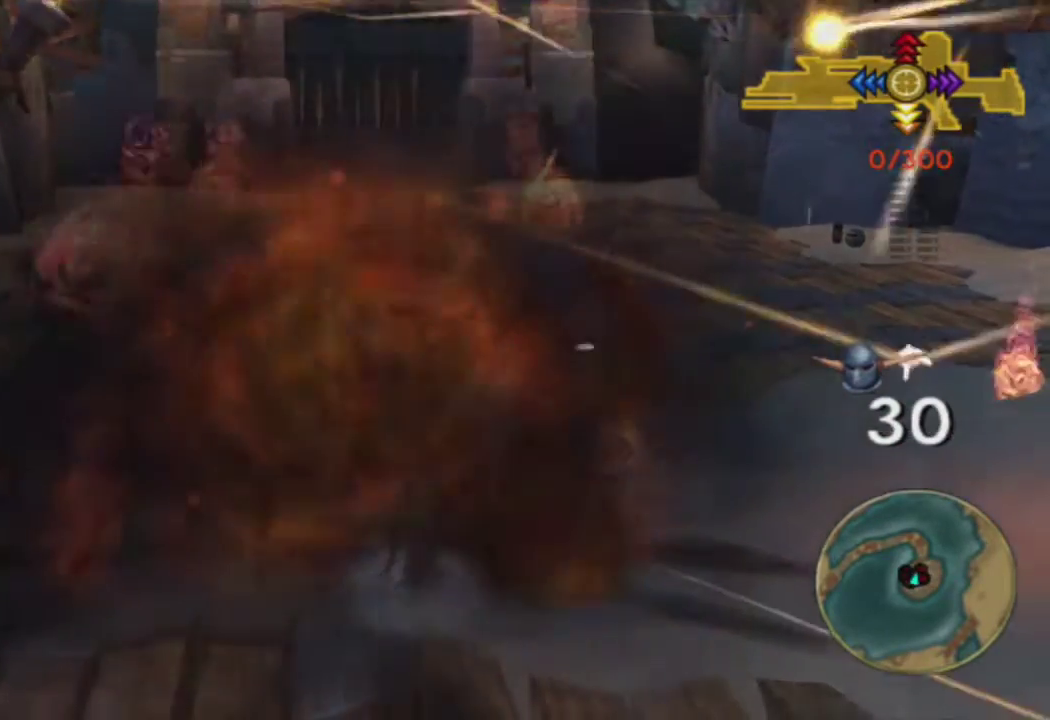
{"buttons": [], "left_stick": "center", "right_stick": "center", "events": [[333, "R1", "down"], [483, "R1", "up"]]}
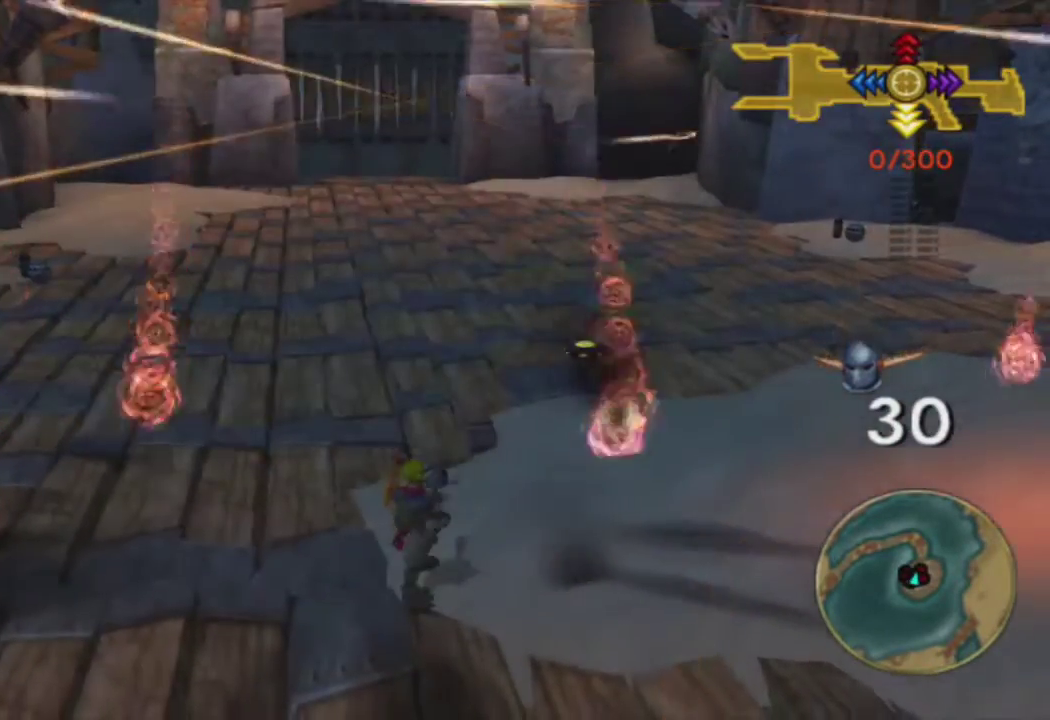
{"buttons": [], "left_stick": "center", "right_stick": "center", "events": []}
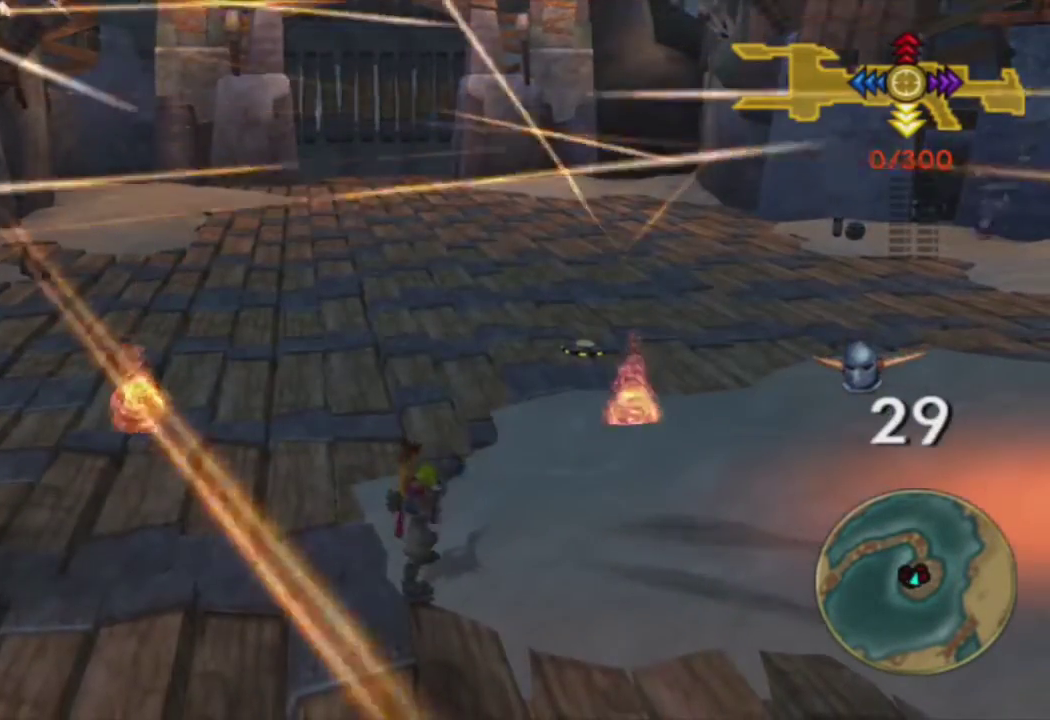
{"buttons": [], "left_stick": "center", "right_stick": "center", "events": [[333, "R1", "down"], [483, "R1", "up"]]}
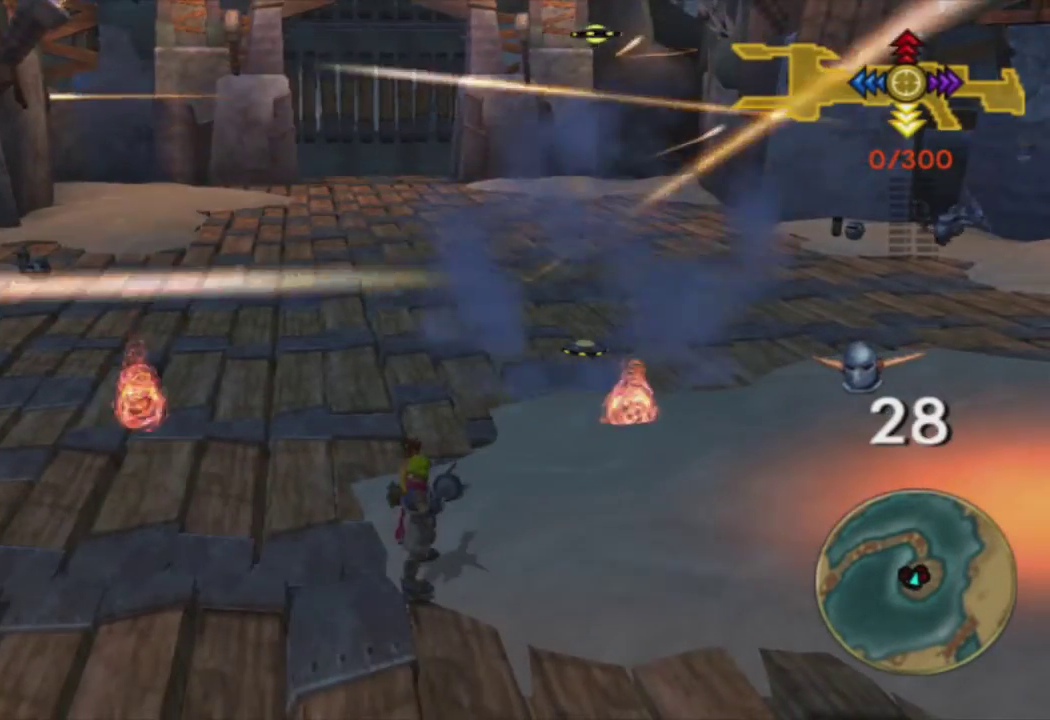
{"buttons": ["DPAD_DOWN"], "left_stick": "center", "right_stick": "center", "events": [[333, "DPAD_DOWN", "down"], [417, "DPAD_DOWN", "up"], [500, "DPAD_DOWN", "down"]]}
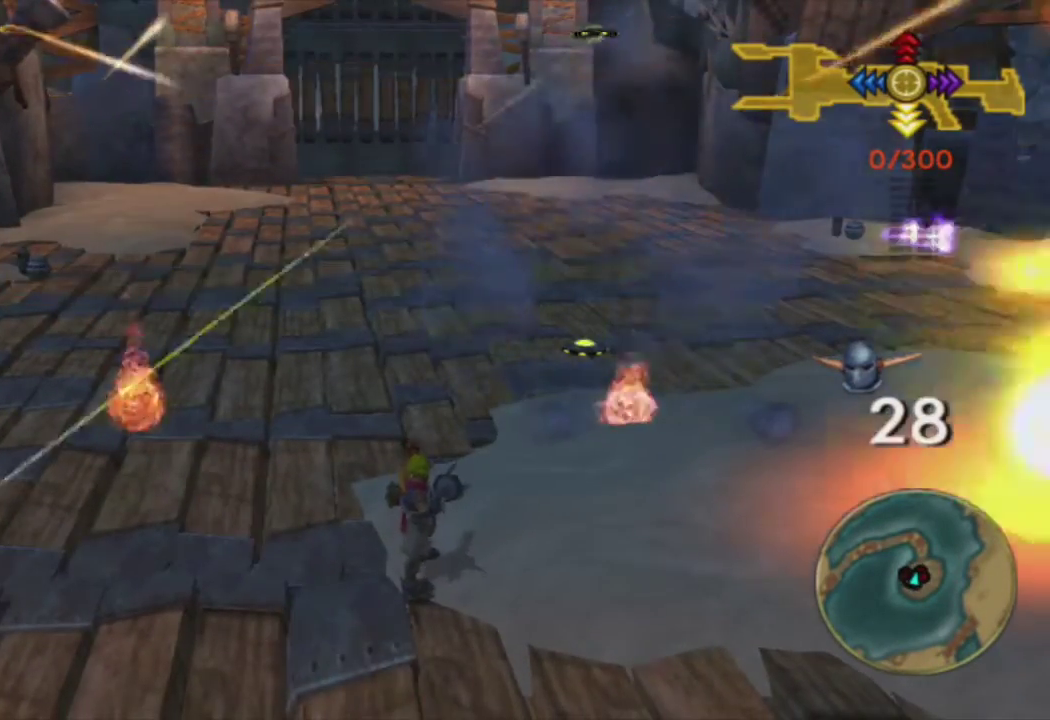
{"buttons": ["CIRCLE", "R1"], "left_stick": "center", "right_stick": "center", "events": [[100, "DPAD_DOWN", "up"], [233, "CROSS", "down"], [350, "CROSS", "up"], [417, "CIRCLE", "down"], [433, "R1", "down"]]}
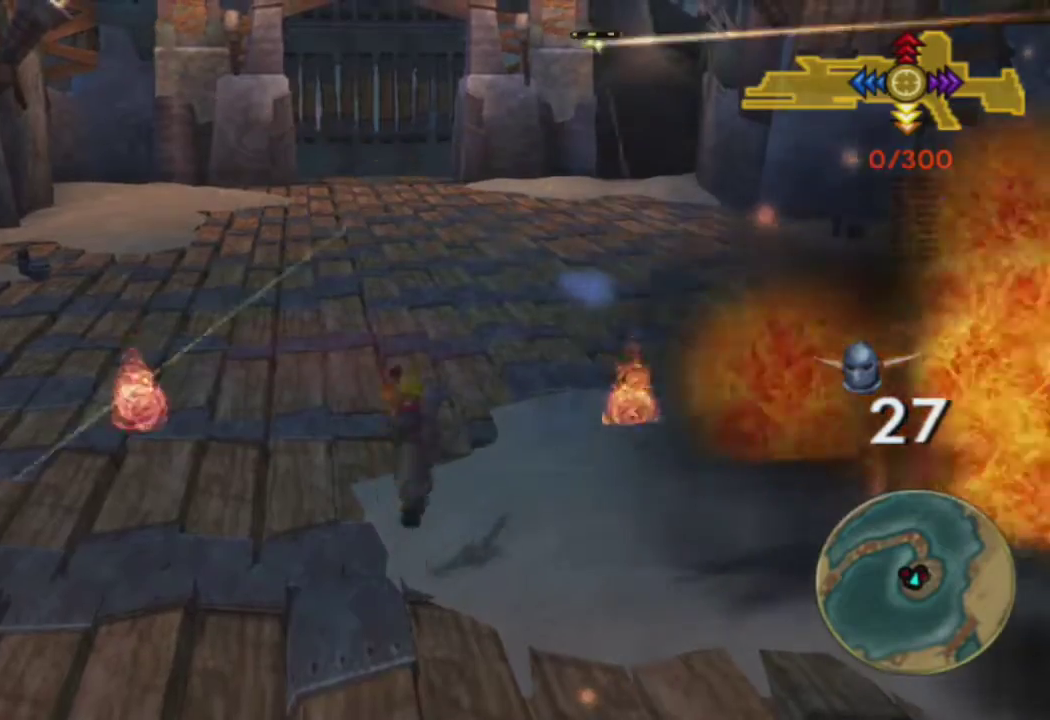
{"buttons": [], "left_stick": "center", "right_stick": "center", "events": [[17, "R1", "up"], [33, "CIRCLE", "up"], [117, "R1", "down"], [167, "R1", "up"], [267, "R1", "down"], [317, "R1", "up"], [417, "R1", "down"], [483, "R1", "up"]]}
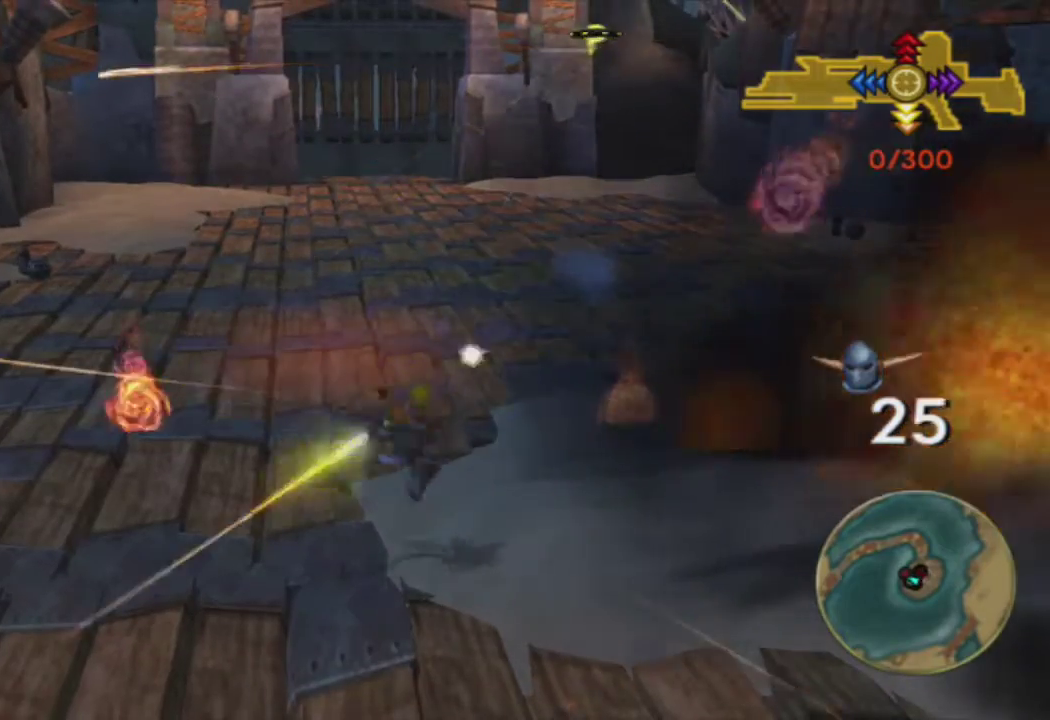
{"buttons": [], "left_stick": "center", "right_stick": "center", "events": [[333, "DPAD_DOWN", "down"], [467, "DPAD_DOWN", "up"]]}
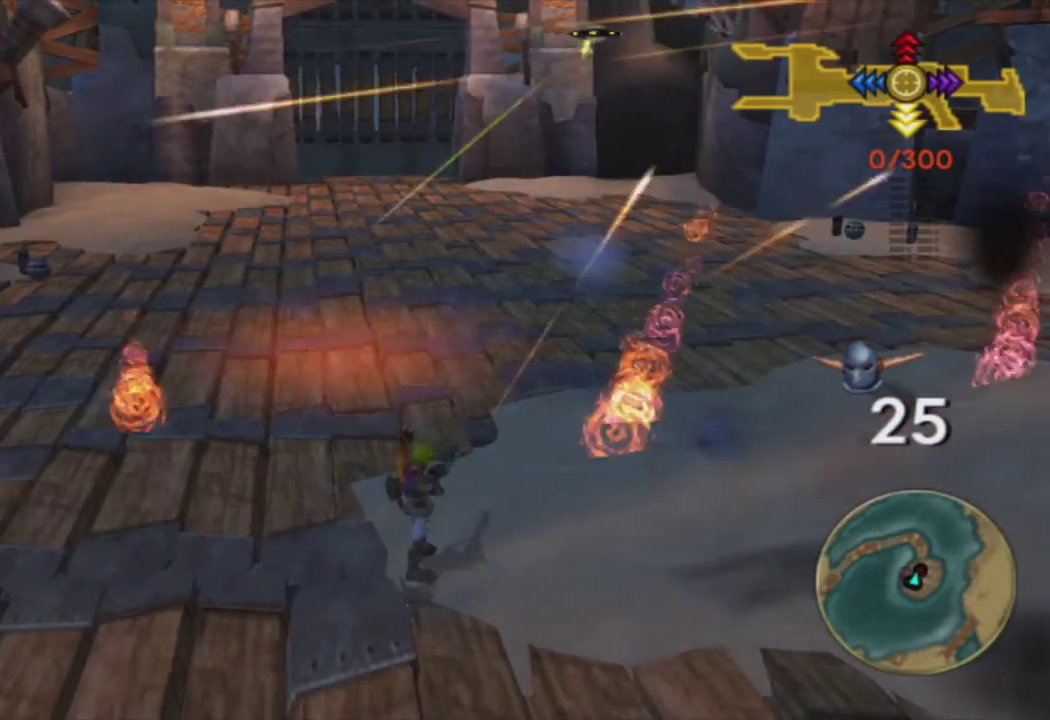
{"buttons": [], "left_stick": "center", "right_stick": "center", "events": [[250, "R1", "down"], [417, "R1", "up"]]}
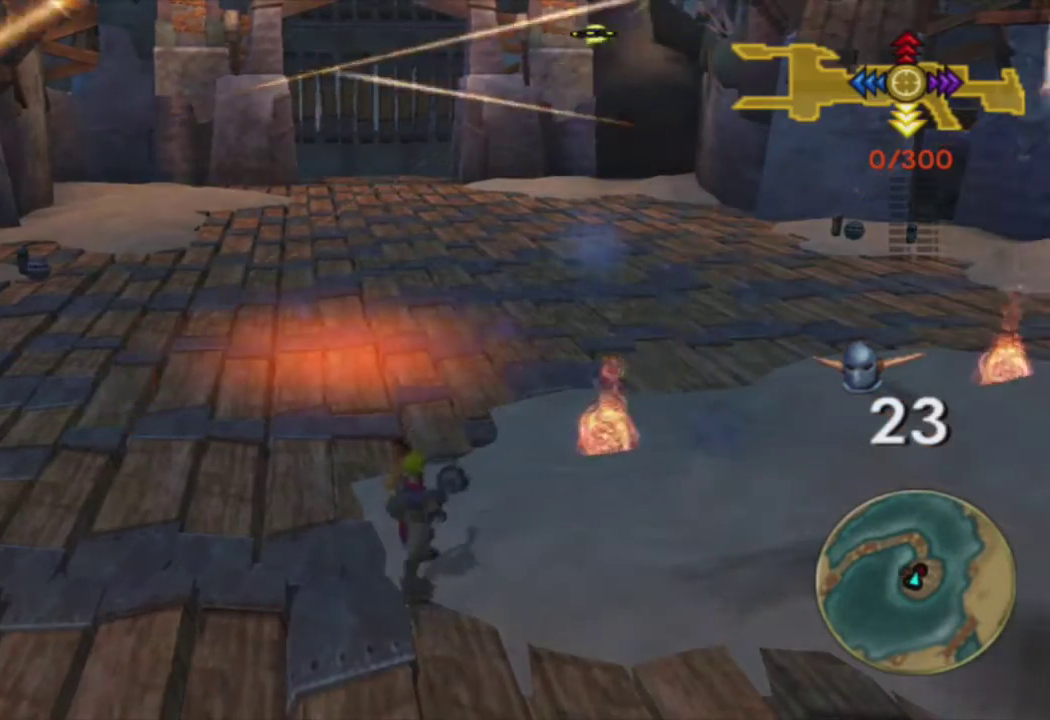
{"buttons": [], "left_stick": "center", "right_stick": "center", "events": []}
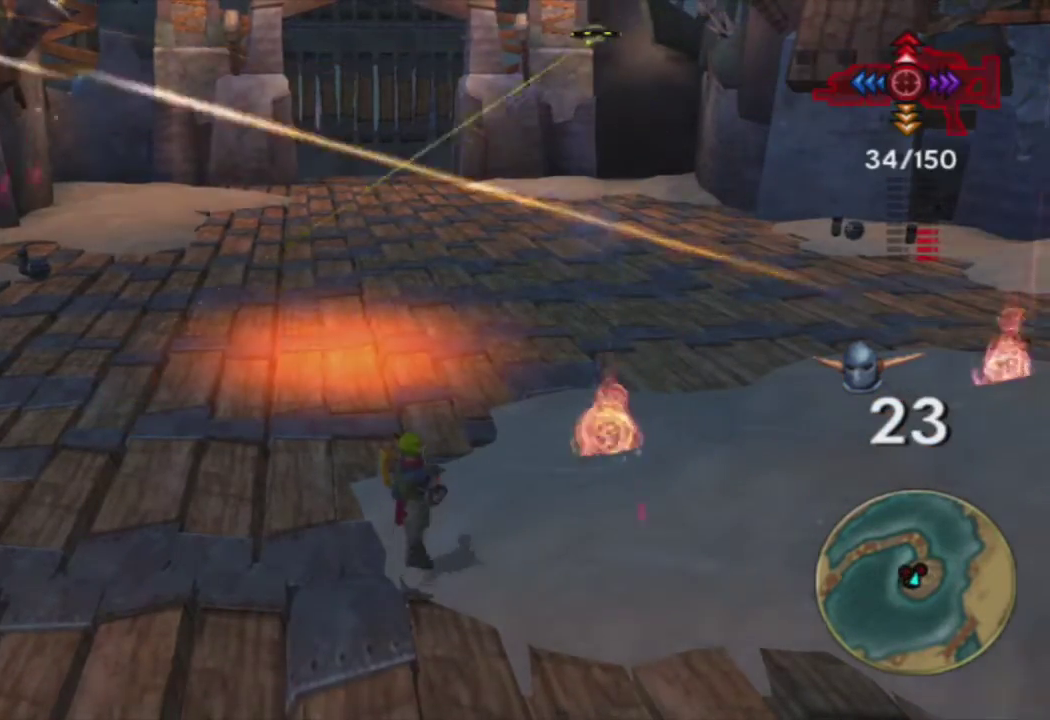
{"buttons": [], "left_stick": "center", "right_stick": "center", "events": [[300, "CROSS", "down"], [383, "DPAD_DOWN", "down"], [433, "CROSS", "up"], [500, "DPAD_DOWN", "up"]]}
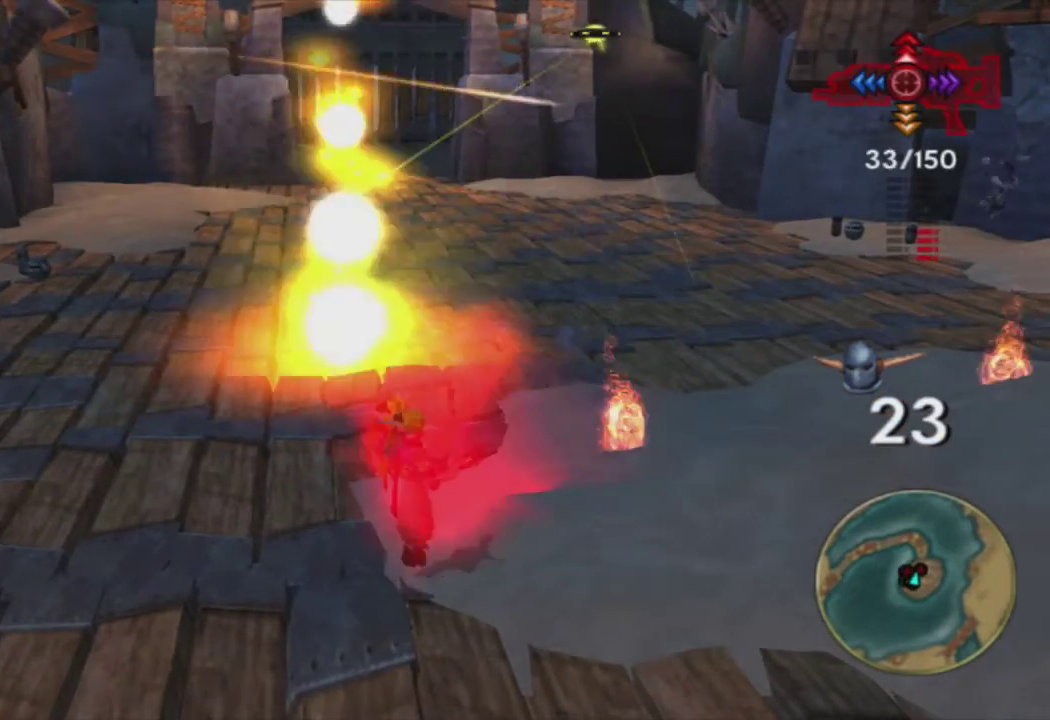
{"buttons": ["CIRCLE", "R1"], "left_stick": "center", "right_stick": "center", "events": [[100, "DPAD_DOWN", "down"], [200, "DPAD_DOWN", "up"], [450, "CIRCLE", "down"], [467, "R1", "down"]]}
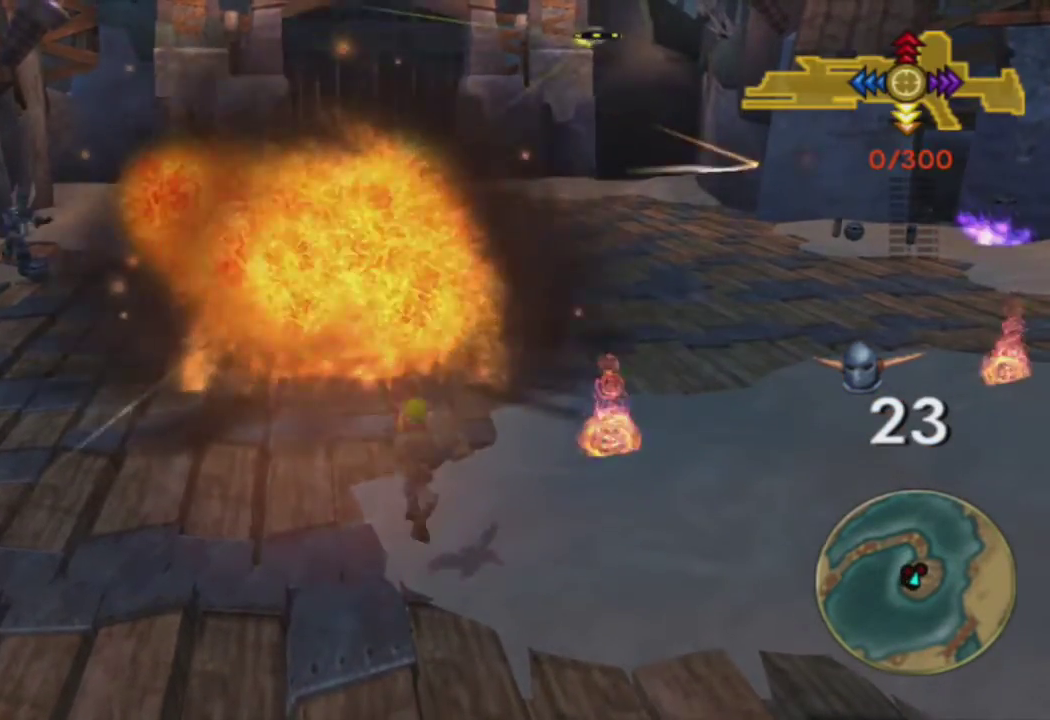
{"buttons": [], "left_stick": "center", "right_stick": "center", "events": [[67, "CIRCLE", "up"], [67, "R1", "up"], [167, "CIRCLE", "down"], [183, "R1", "down"], [217, "CIRCLE", "up"], [250, "R1", "up"], [350, "R1", "down"], [450, "R1", "up"]]}
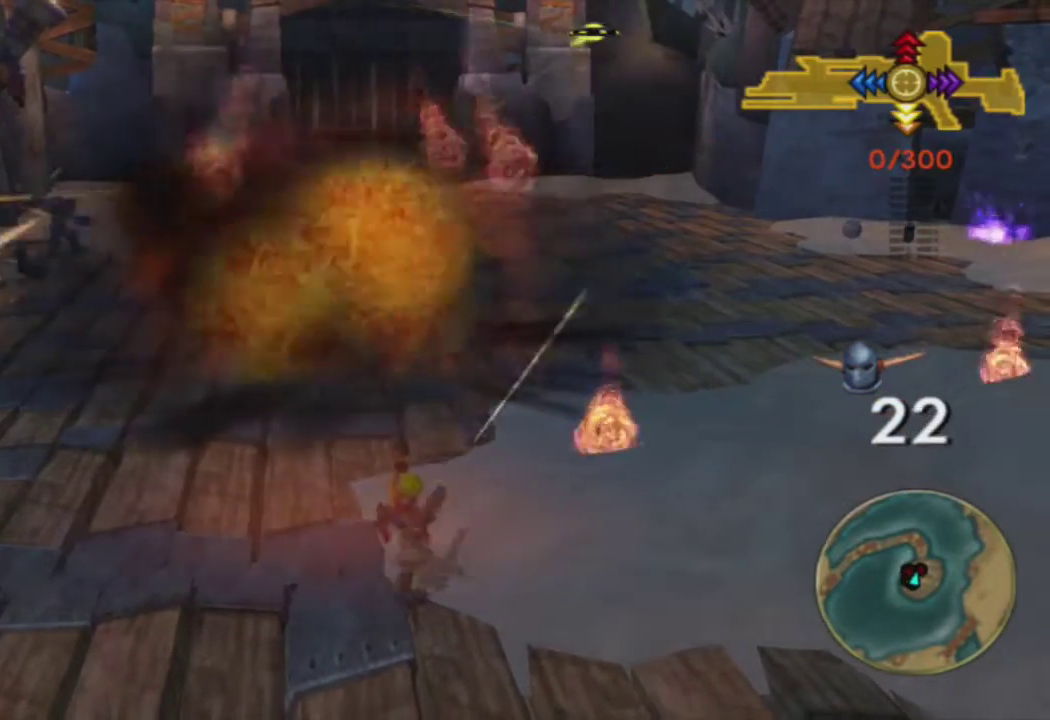
{"buttons": [], "left_stick": "center", "right_stick": "center", "events": [[50, "CROSS", "down"], [167, "CROSS", "up"], [233, "CIRCLE", "down"], [233, "R1", "down"], [333, "R1", "up"], [350, "CIRCLE", "up"], [433, "R1", "down"], [500, "R1", "up"]]}
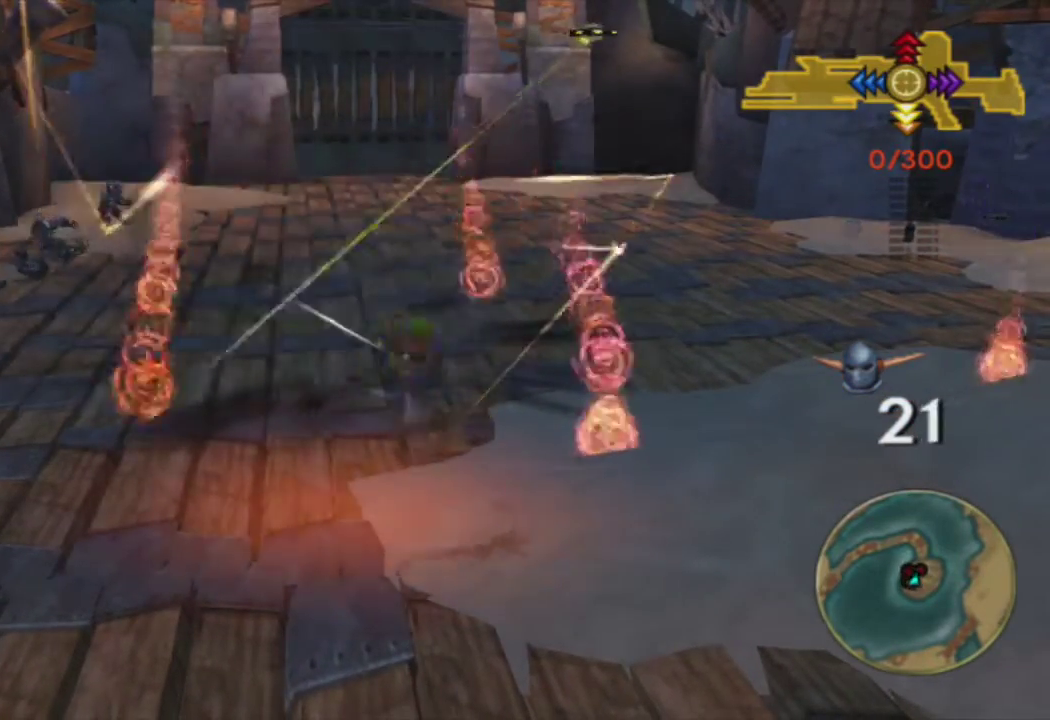
{"buttons": ["R1"], "left_stick": "center", "right_stick": "center", "events": [[100, "R1", "down"], [167, "R1", "up"], [283, "R1", "down"], [333, "R1", "up"], [433, "R1", "down"]]}
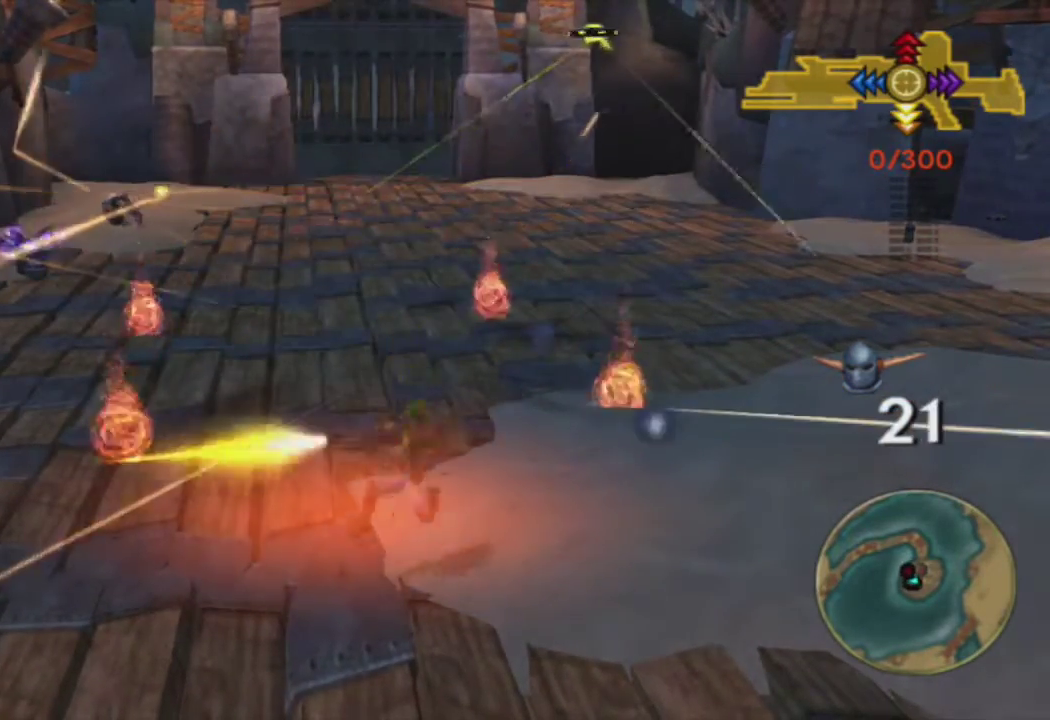
{"buttons": ["R1"], "left_stick": "center", "right_stick": "center", "events": [[17, "R1", "up"], [83, "CROSS", "down"], [183, "CROSS", "up"], [267, "CIRCLE", "down"], [283, "R1", "down"], [350, "R1", "up"], [383, "CIRCLE", "up"], [450, "R1", "down"]]}
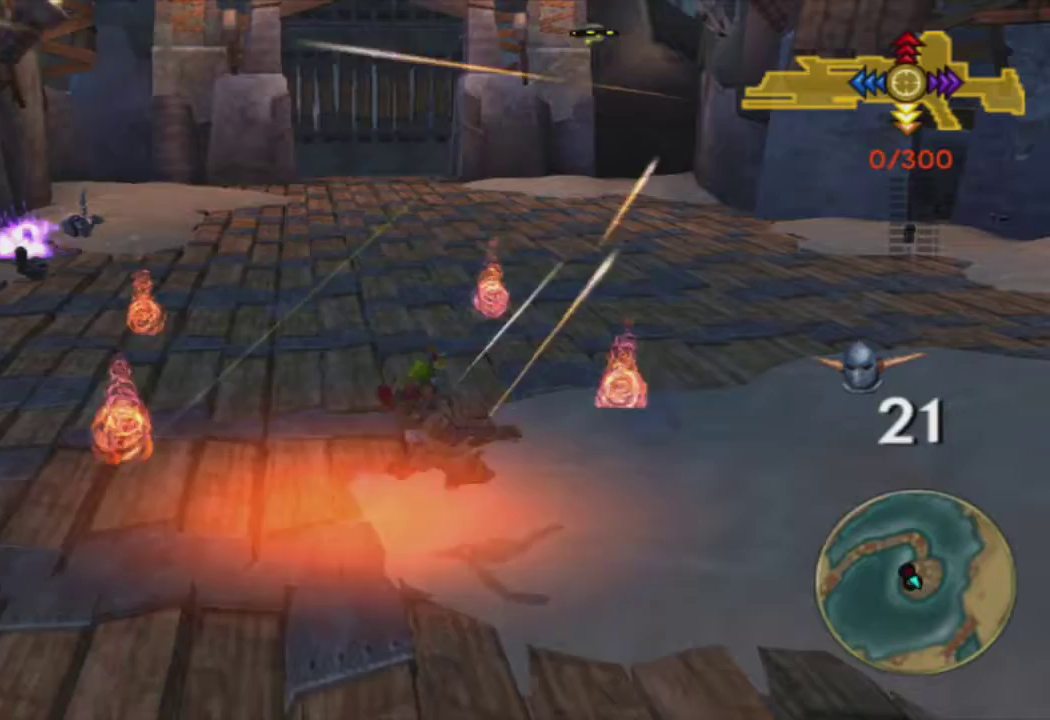
{"buttons": ["CROSS", "R1"], "left_stick": "center", "right_stick": "center", "events": [[33, "R1", "up"], [133, "R1", "down"], [183, "R1", "up"], [300, "R1", "down"], [367, "R1", "up"], [483, "CROSS", "down"], [483, "R1", "down"]]}
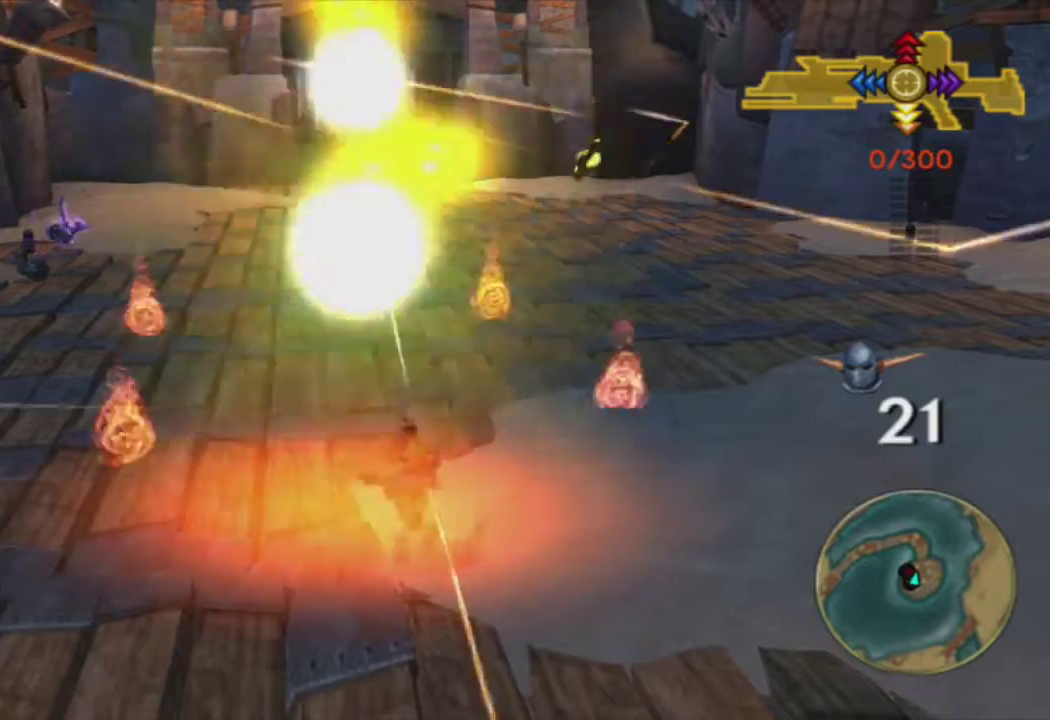
{"buttons": [], "left_stick": "center", "right_stick": "center", "events": [[33, "R1", "up"], [117, "CROSS", "up"], [200, "CIRCLE", "down"], [217, "R1", "down"], [300, "R1", "up"], [317, "CIRCLE", "up"], [400, "R1", "down"], [467, "R1", "up"]]}
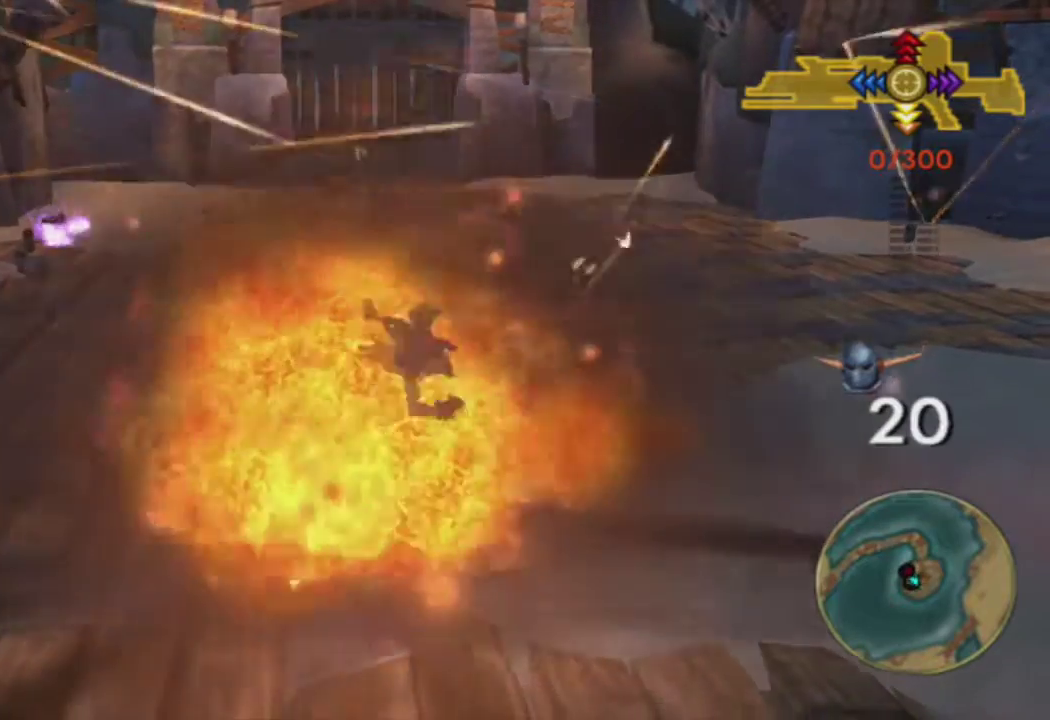
{"buttons": ["CROSS", "R1"], "left_stick": "center", "right_stick": "center", "events": [[67, "R1", "down"], [150, "R1", "up"], [250, "R1", "down"], [333, "R1", "up"], [433, "R1", "down"], [483, "CROSS", "down"]]}
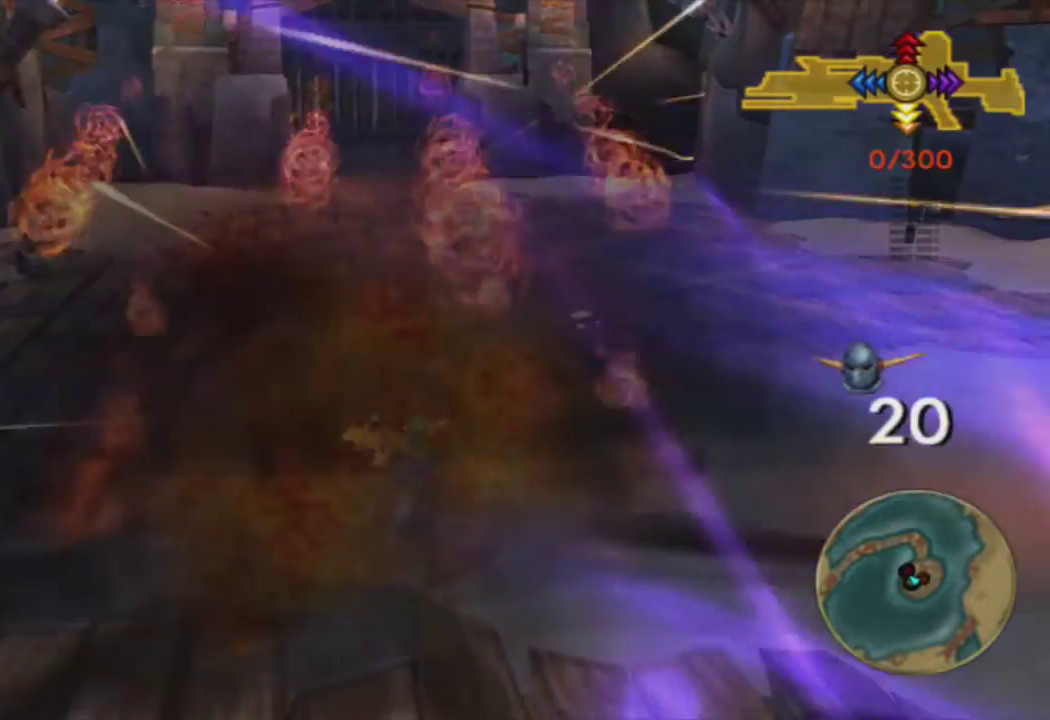
{"buttons": [], "left_stick": "center", "right_stick": "center", "events": [[33, "R1", "up"], [133, "CROSS", "up"], [217, "CIRCLE", "down"], [300, "R1", "down"], [333, "CIRCLE", "up"], [333, "R1", "up"], [417, "R1", "down"], [483, "R1", "up"]]}
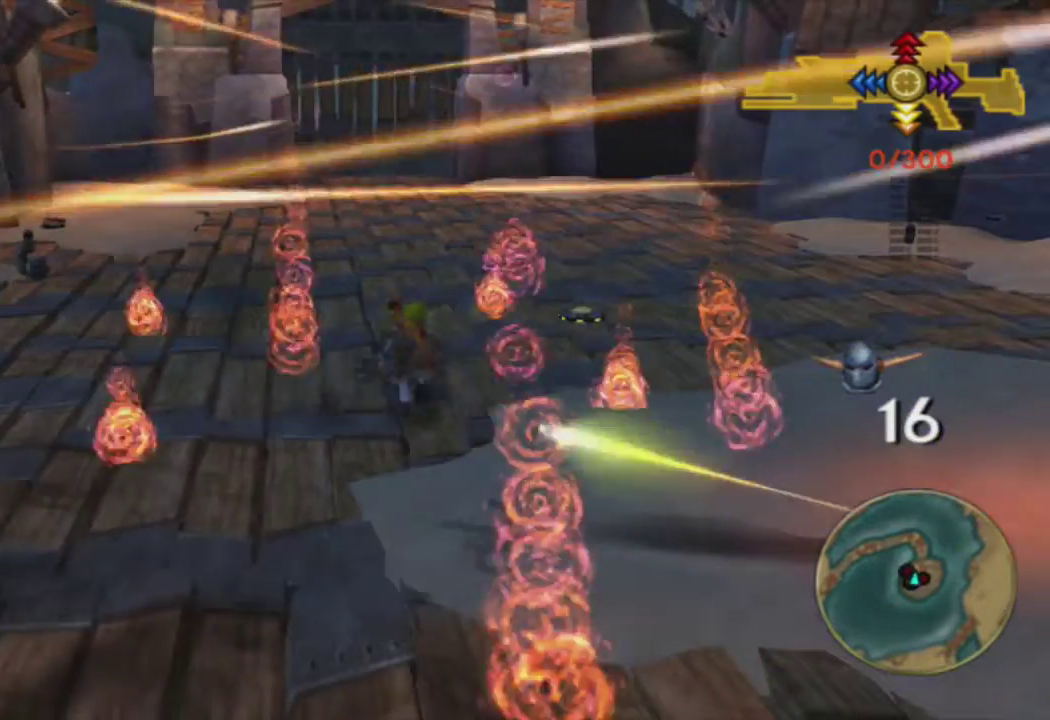
{"buttons": [], "left_stick": "center", "right_stick": "center", "events": [[83, "R1", "down"], [150, "R1", "up"], [250, "R1", "down"], [317, "R1", "up"], [400, "R1", "down"], [500, "R1", "up"]]}
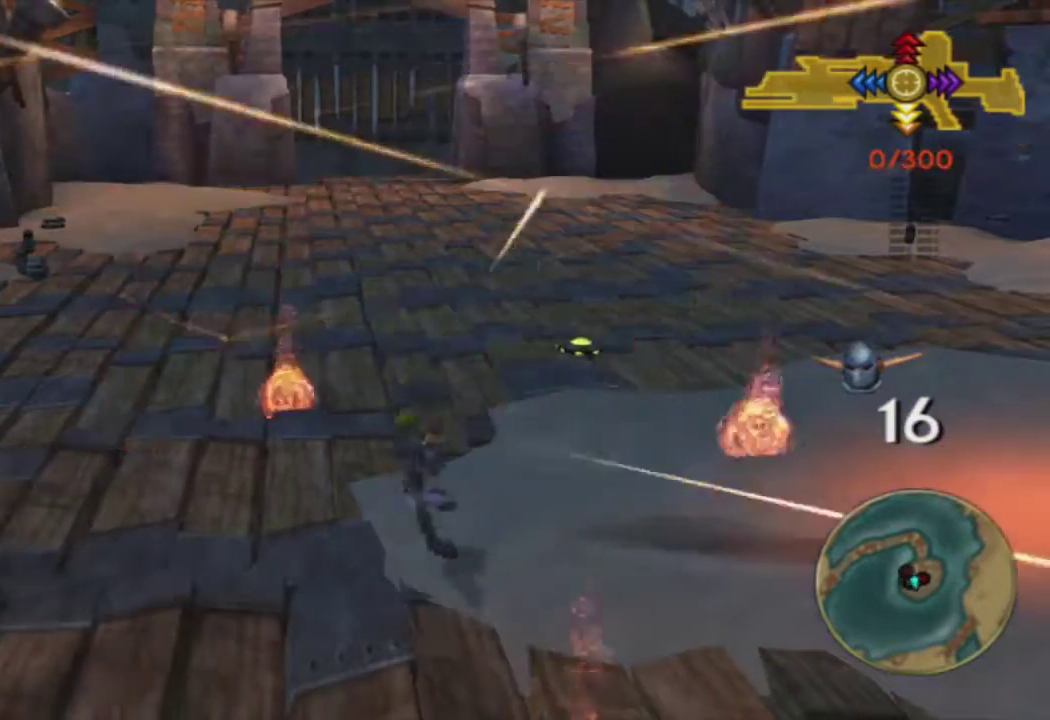
{"buttons": [], "left_stick": "center", "right_stick": "center", "events": [[33, "CROSS", "down"], [150, "CROSS", "up"], [233, "CIRCLE", "down"], [233, "R1", "down"], [317, "R1", "up"], [333, "CIRCLE", "up"], [417, "R1", "down"], [500, "R1", "up"]]}